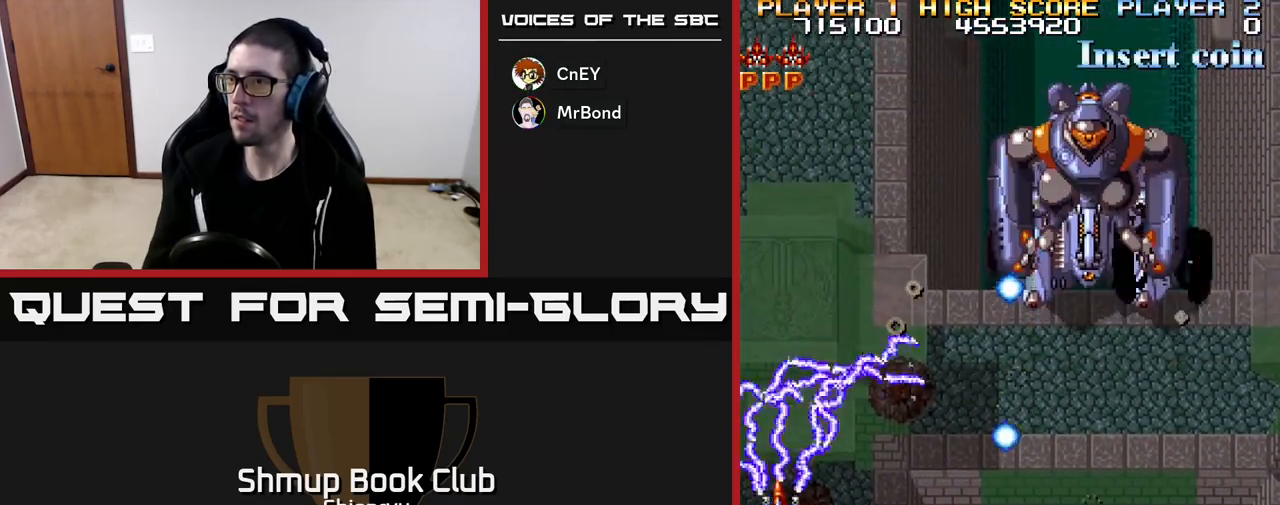
Gameplay with a controller (Xbox layout); each line is a JSON object with the inputs held at the frame after it. "events" lists button and stick changes between this image and that frame as [ms after this image, input, new state], when the widget could be followed in between. Not read: right_stick.
{"buttons": ["R2", "DPAD_UP"], "left_stick": "center", "events": [[17, "DPAD_DOWN", "up"], [83, "DPAD_UP", "down"], [133, "DPAD_RIGHT", "up"], [283, "DPAD_LEFT", "down"], [433, "DPAD_LEFT", "up"]]}
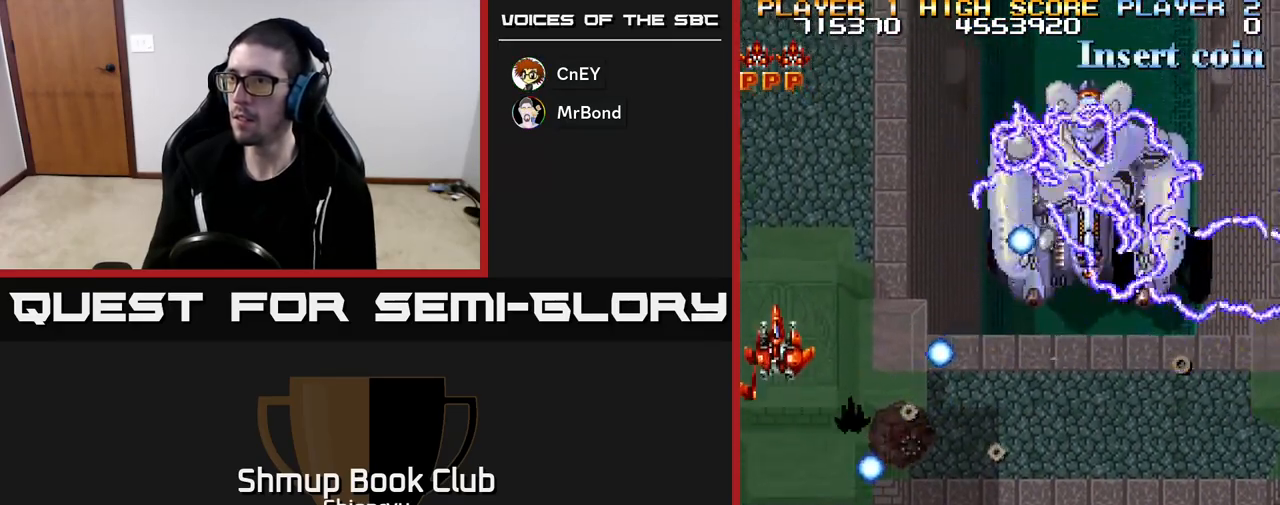
{"buttons": ["R2", "DPAD_DOWN"], "left_stick": "center", "events": [[133, "DPAD_UP", "up"], [483, "DPAD_DOWN", "down"]]}
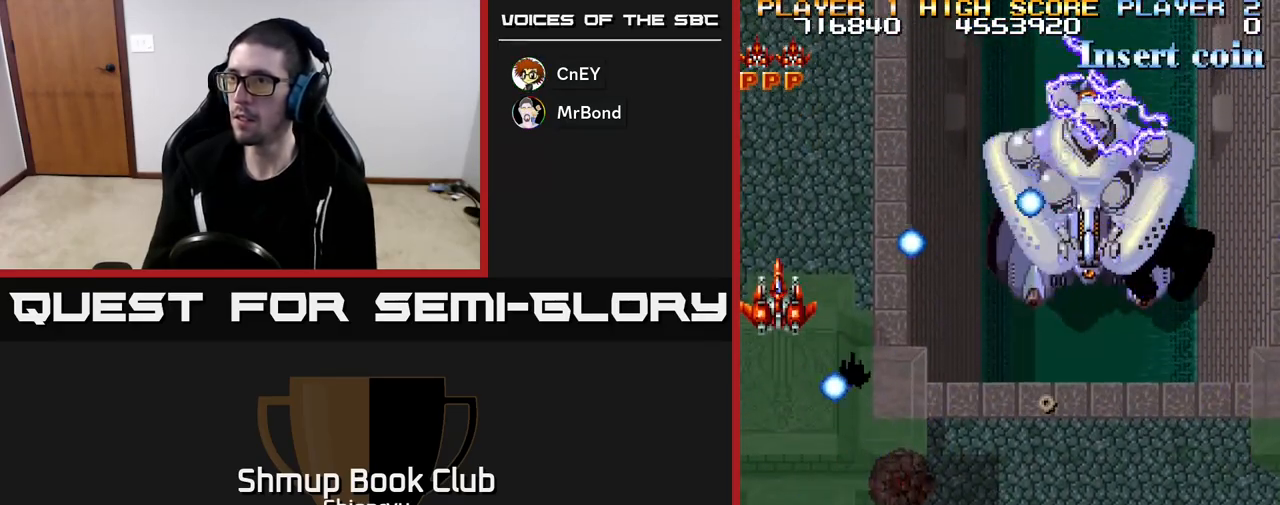
{"buttons": ["R2", "DPAD_RIGHT"], "left_stick": "center", "events": [[67, "DPAD_RIGHT", "down"], [317, "DPAD_DOWN", "up"]]}
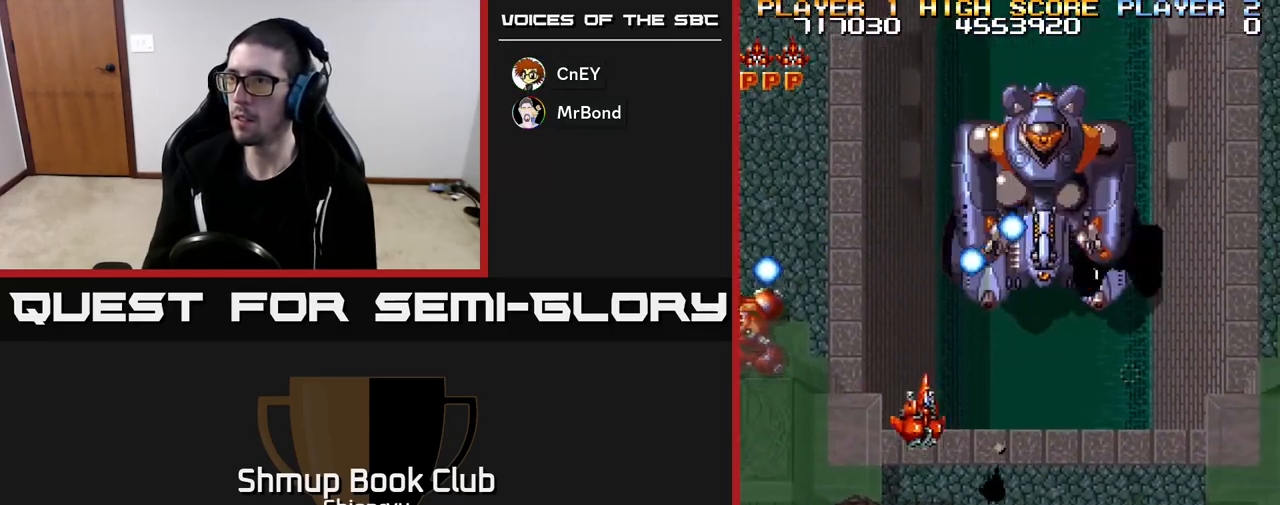
{"buttons": ["R2", "DPAD_DOWN"], "left_stick": "center", "events": [[33, "DPAD_DOWN", "down"], [50, "DPAD_RIGHT", "up"]]}
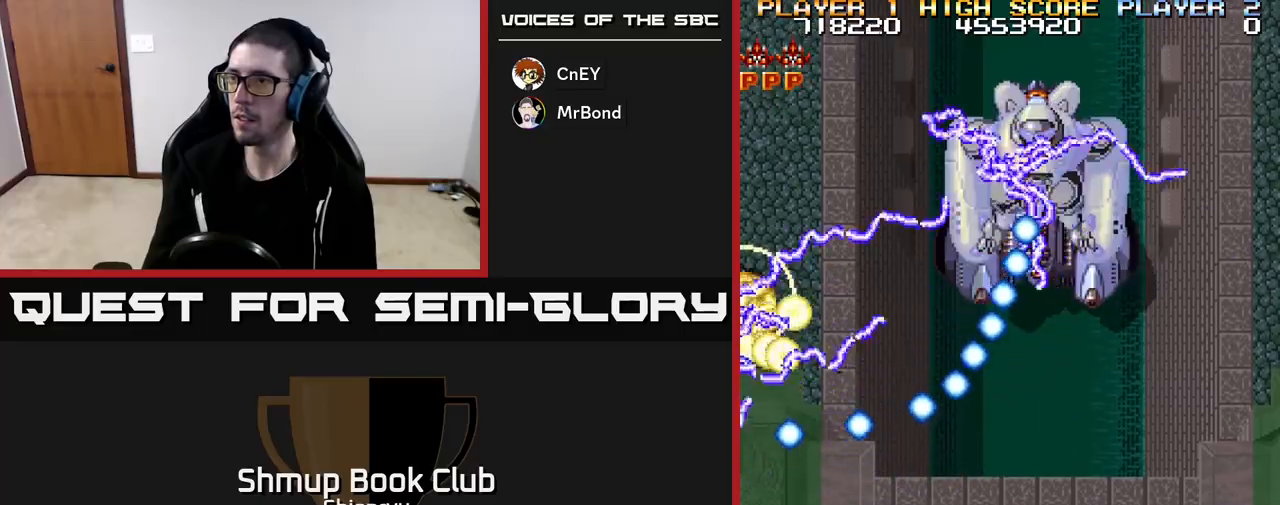
{"buttons": ["R2"], "left_stick": "center", "events": [[100, "DPAD_DOWN", "up"], [300, "DPAD_LEFT", "down"], [433, "DPAD_LEFT", "up"]]}
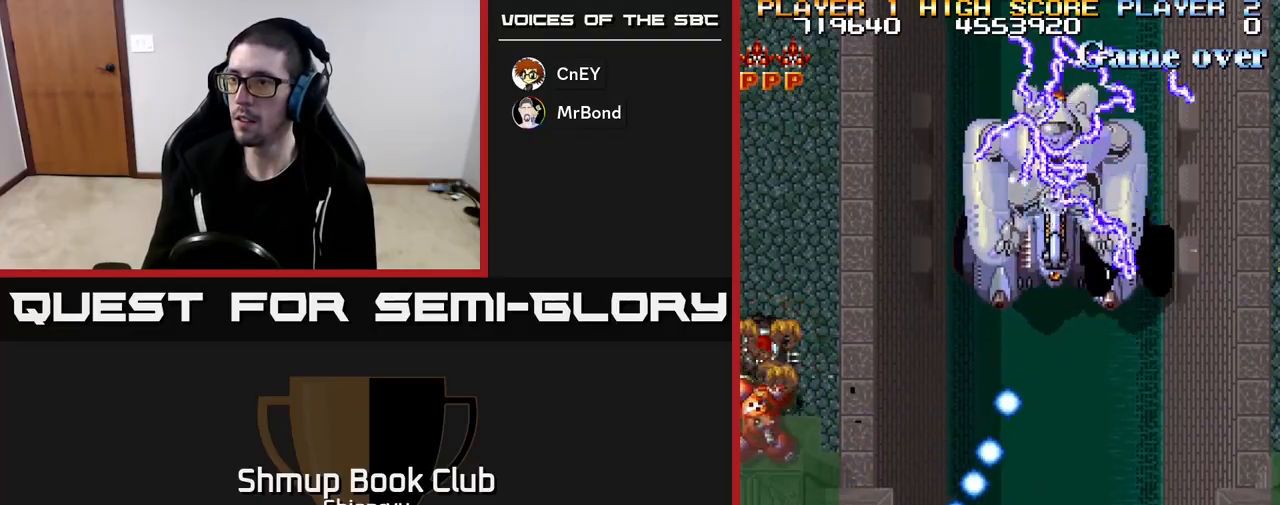
{"buttons": ["R2", "DPAD_DOWN", "DPAD_RIGHT"], "left_stick": "center", "events": [[50, "DPAD_LEFT", "down"], [117, "DPAD_UP", "down"], [167, "DPAD_LEFT", "up"], [367, "DPAD_LEFT", "down"], [417, "DPAD_UP", "up"], [467, "DPAD_DOWN", "down"], [483, "DPAD_LEFT", "up"], [500, "DPAD_RIGHT", "down"]]}
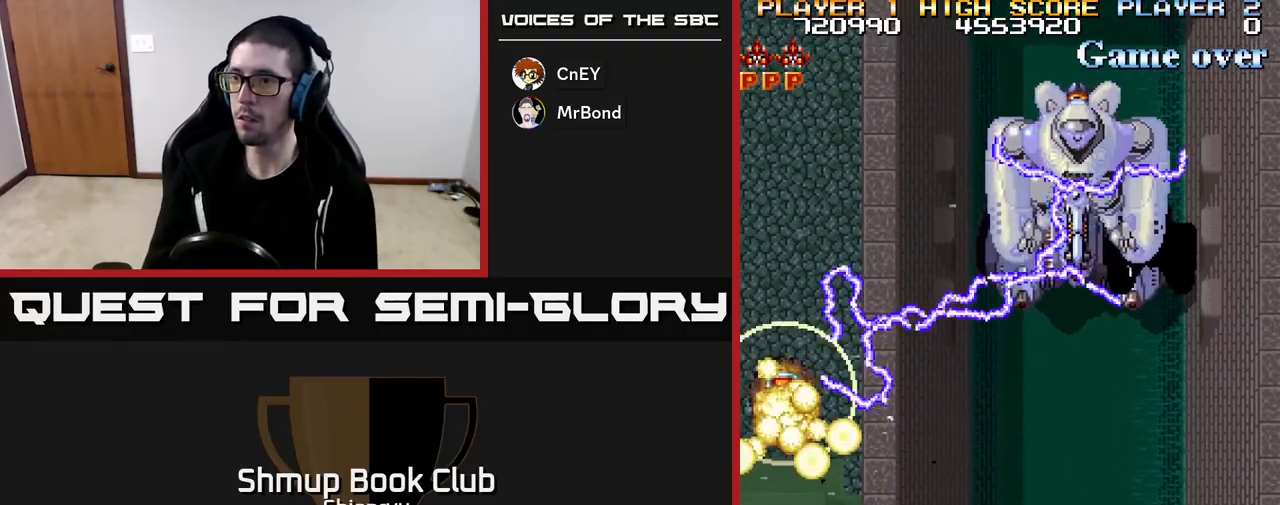
{"buttons": ["R2"], "left_stick": "center", "events": [[100, "DPAD_RIGHT", "up"], [183, "DPAD_DOWN", "up"], [183, "DPAD_LEFT", "down"], [250, "DPAD_LEFT", "up"]]}
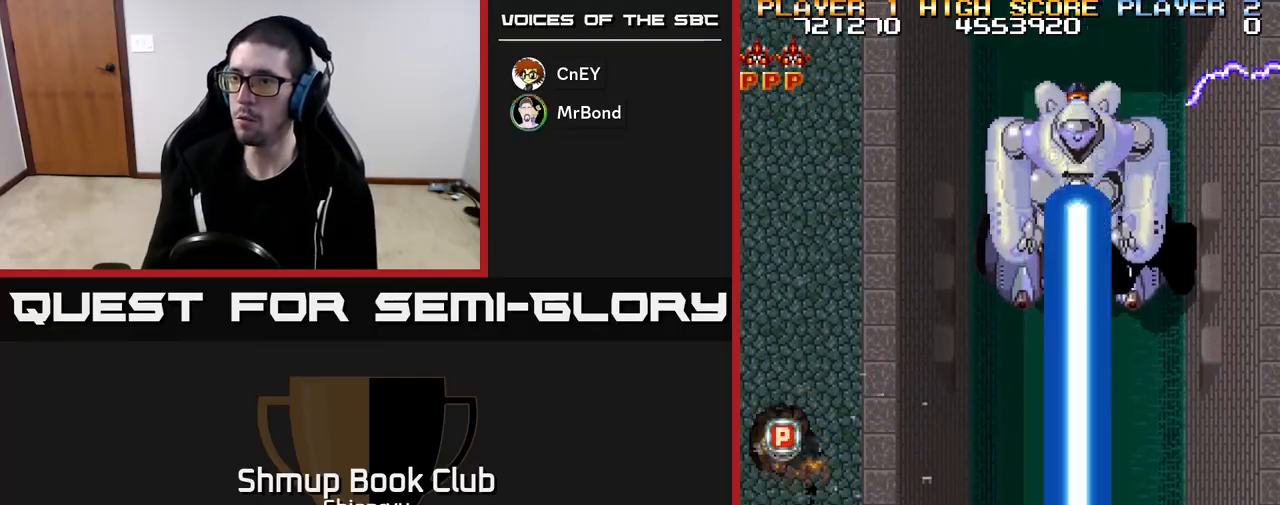
{"buttons": ["R2", "DPAD_RIGHT"], "left_stick": "center", "events": [[50, "DPAD_LEFT", "down"], [100, "DPAD_UP", "down"], [200, "DPAD_LEFT", "up"], [417, "DPAD_RIGHT", "down"], [450, "DPAD_UP", "up"]]}
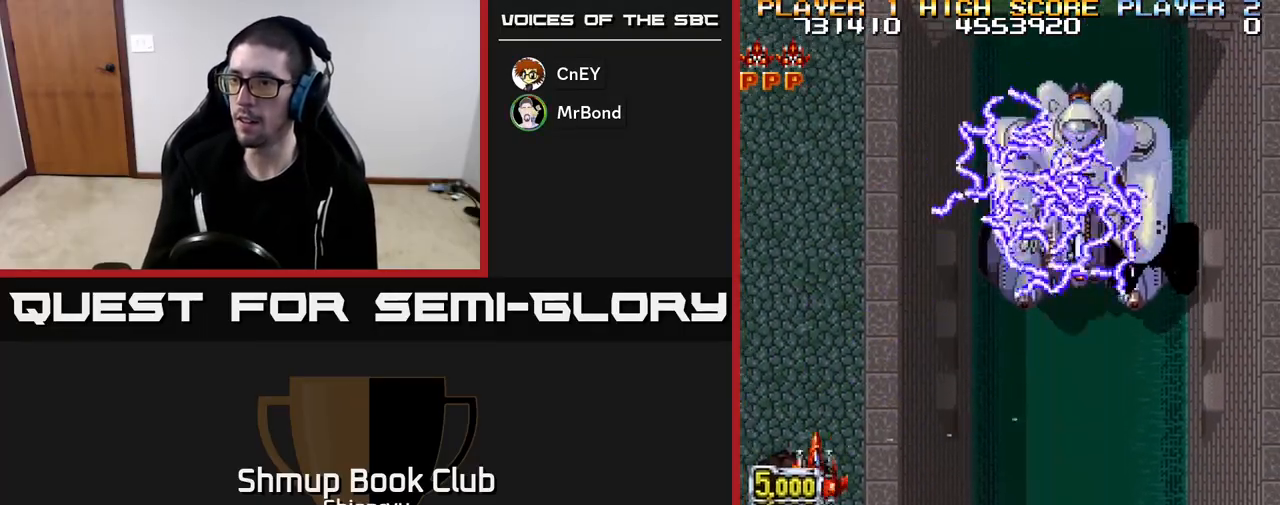
{"buttons": ["R2"], "left_stick": "center", "events": [[83, "DPAD_DOWN", "down"], [267, "DPAD_DOWN", "up"], [283, "DPAD_RIGHT", "up"]]}
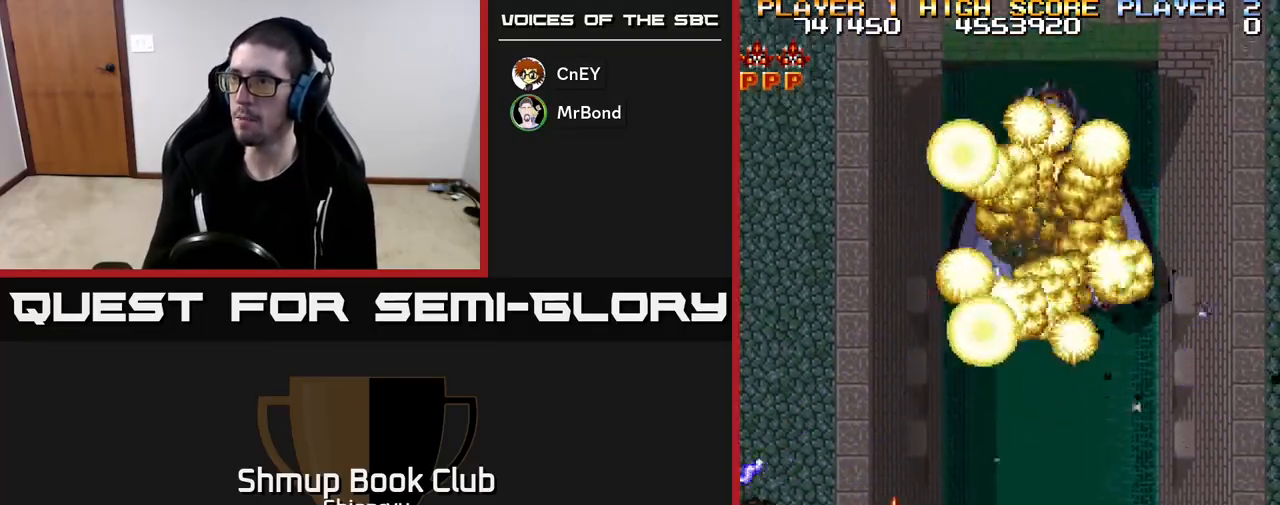
{"buttons": ["R2", "DPAD_RIGHT"], "left_stick": "center", "events": [[17, "DPAD_RIGHT", "down"]]}
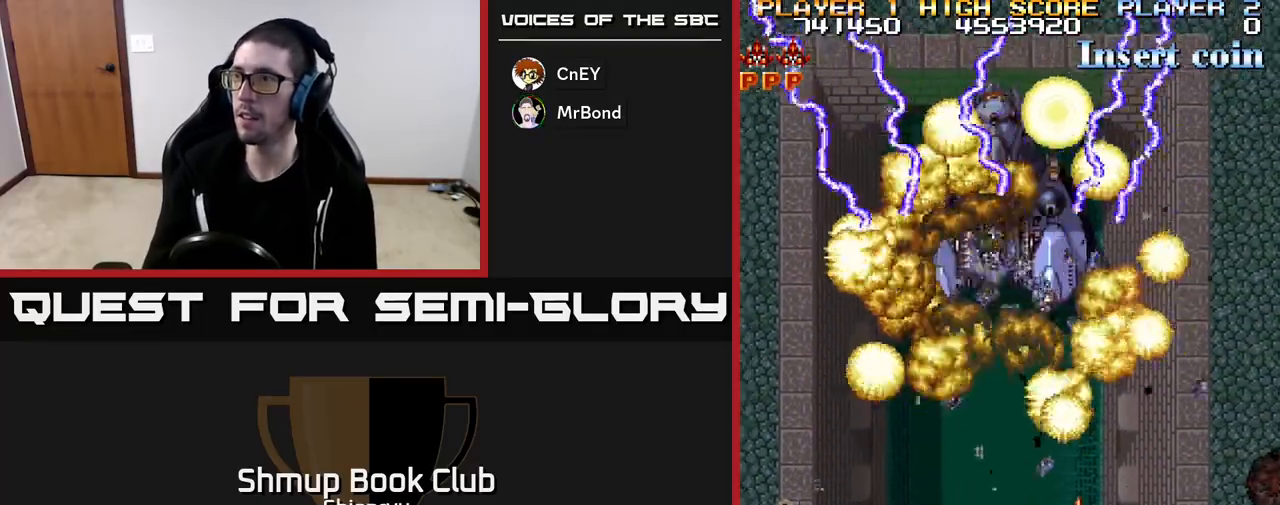
{"buttons": ["R2", "DPAD_DOWN", "DPAD_RIGHT"], "left_stick": "center", "events": [[350, "DPAD_DOWN", "down"], [433, "DPAD_RIGHT", "up"], [450, "DPAD_RIGHT", "down"]]}
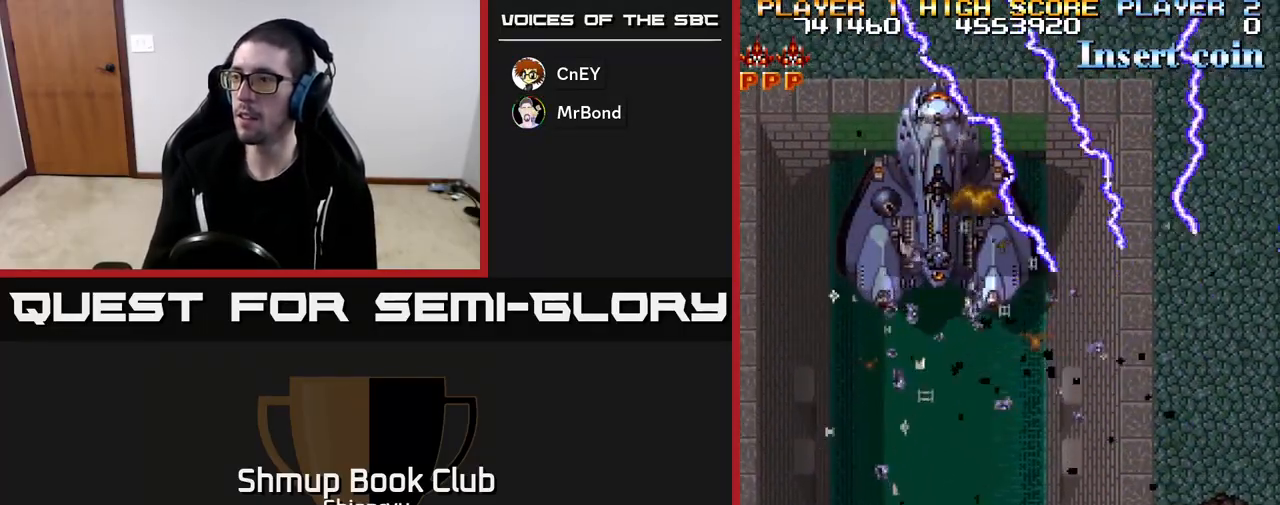
{"buttons": ["DPAD_UP", "DPAD_LEFT"], "left_stick": "center", "events": [[83, "DPAD_RIGHT", "up"], [167, "DPAD_LEFT", "down"], [183, "DPAD_DOWN", "up"], [250, "DPAD_UP", "down"], [367, "R2", "up"]]}
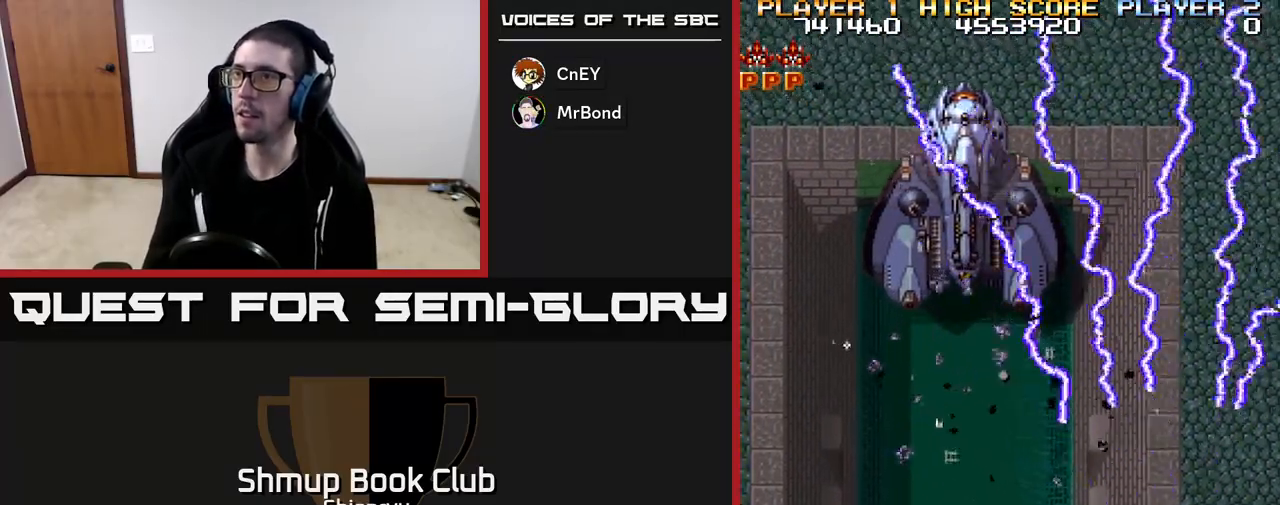
{"buttons": ["DPAD_UP"], "left_stick": "center", "events": [[483, "DPAD_LEFT", "up"]]}
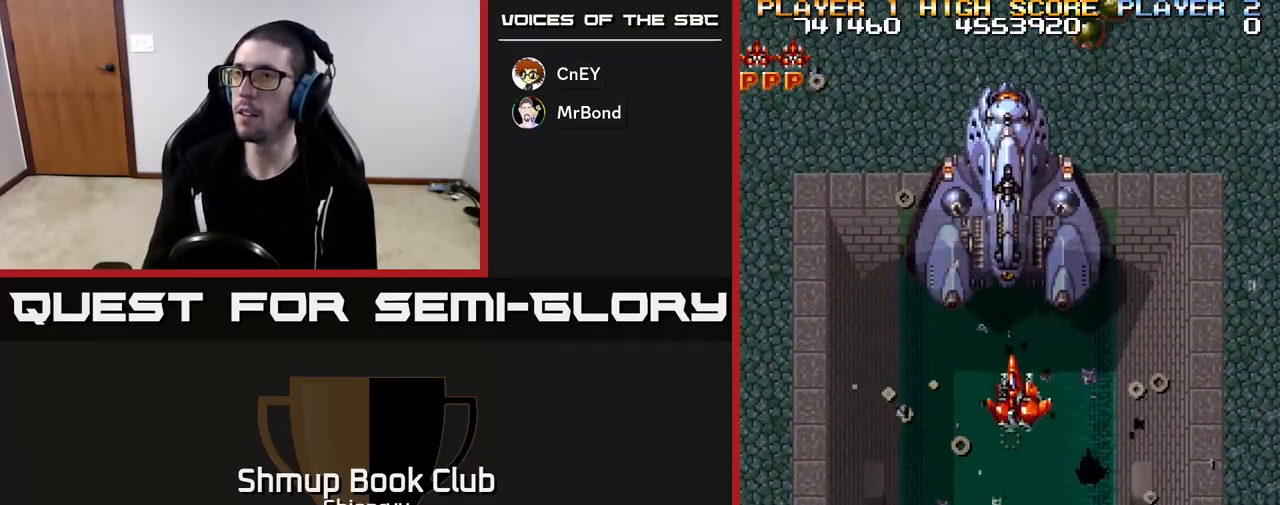
{"buttons": ["R2"], "left_stick": "center", "events": [[67, "R2", "down"], [83, "DPAD_UP", "up"]]}
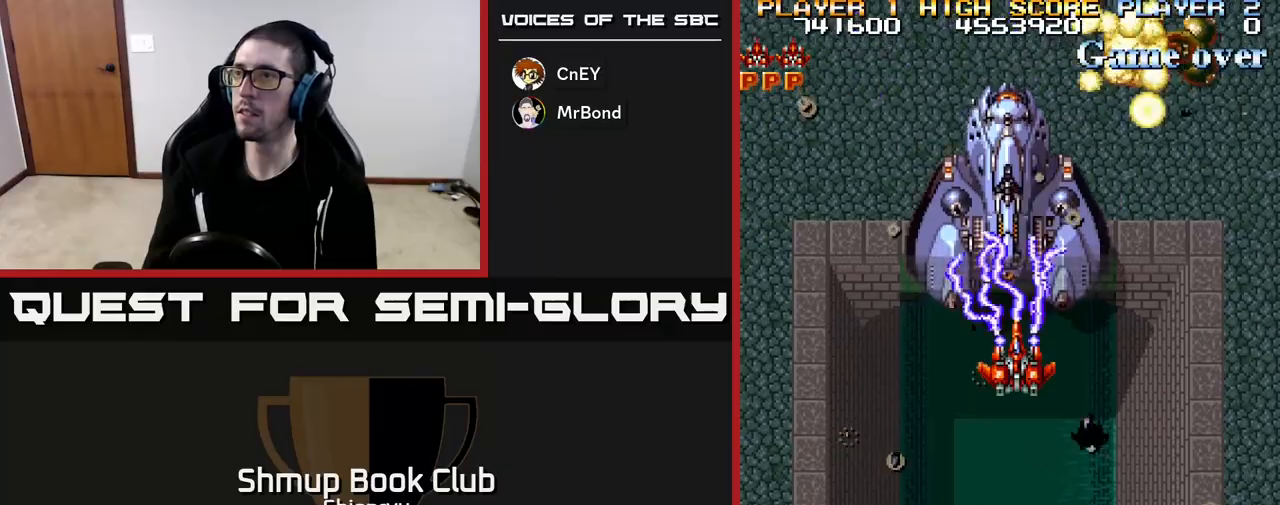
{"buttons": ["R2", "DPAD_DOWN", "DPAD_RIGHT"], "left_stick": "center", "events": [[150, "DPAD_DOWN", "down"], [300, "DPAD_RIGHT", "down"]]}
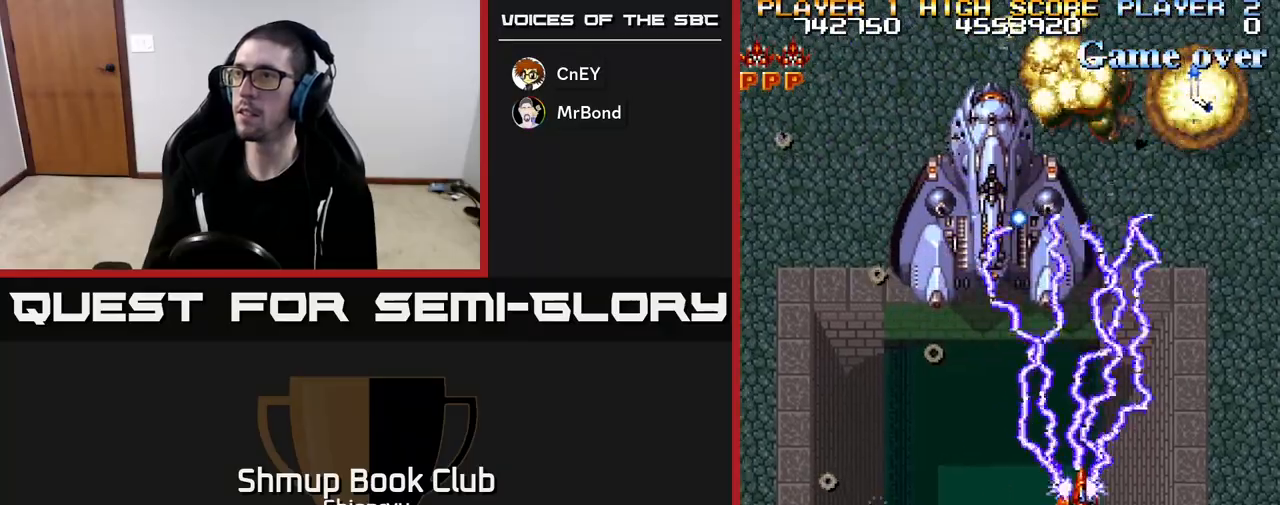
{"buttons": [], "left_stick": "center", "events": [[117, "DPAD_DOWN", "up"], [117, "DPAD_RIGHT", "up"], [267, "DPAD_UP", "down"], [367, "R2", "up"], [483, "DPAD_UP", "up"]]}
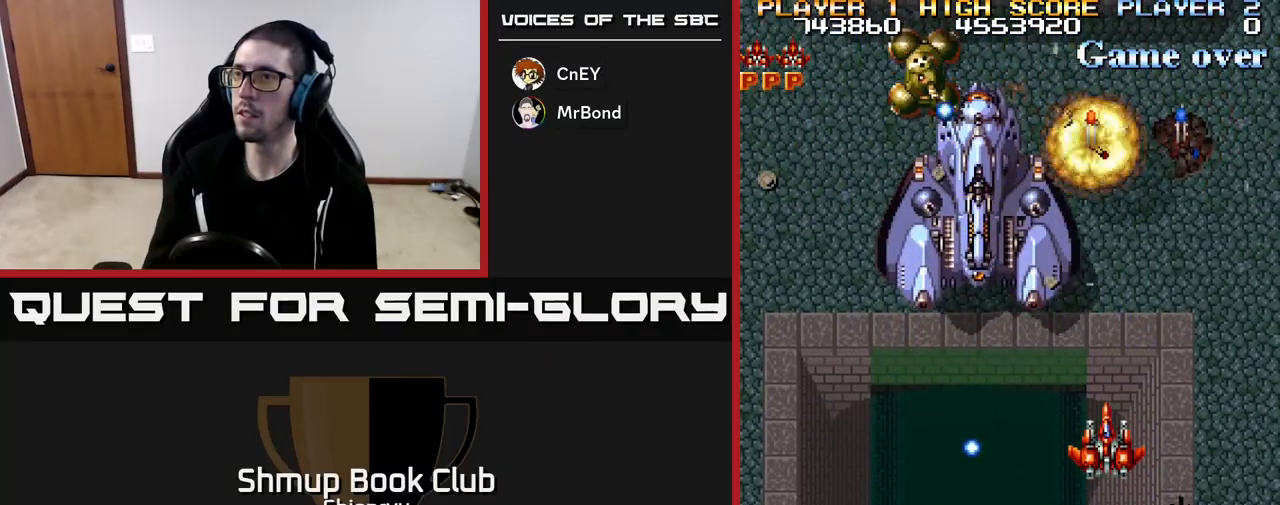
{"buttons": ["R2", "DPAD_DOWN", "DPAD_LEFT"], "left_stick": "center", "events": [[100, "DPAD_LEFT", "down"], [167, "R2", "down"], [333, "DPAD_DOWN", "down"], [333, "DPAD_LEFT", "up"], [467, "DPAD_LEFT", "down"]]}
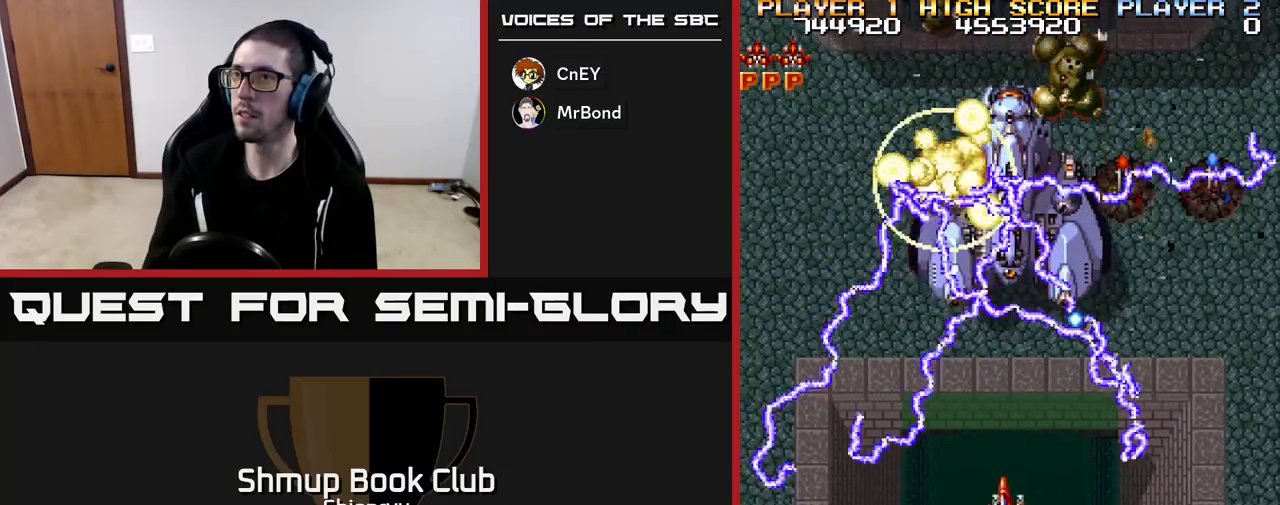
{"buttons": ["DPAD_RIGHT"], "left_stick": "center", "events": [[33, "DPAD_DOWN", "up"], [67, "R2", "up"], [333, "DPAD_UP", "down"], [350, "DPAD_LEFT", "up"], [417, "DPAD_RIGHT", "down"], [450, "DPAD_UP", "up"]]}
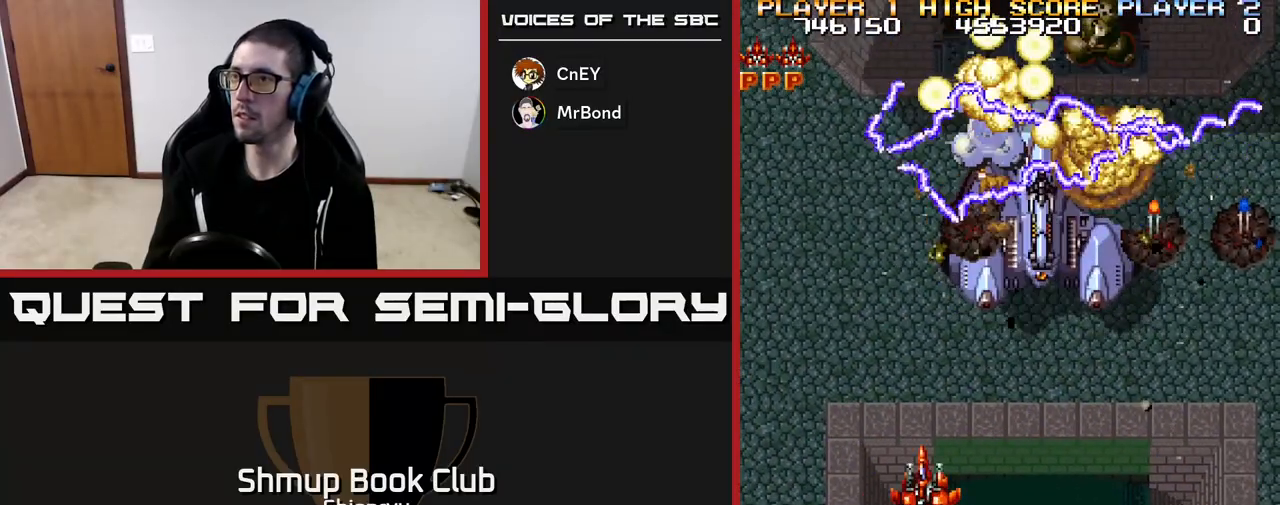
{"buttons": ["DPAD_UP", "DPAD_LEFT"], "left_stick": "center", "events": [[417, "DPAD_RIGHT", "up"], [450, "DPAD_UP", "down"], [483, "DPAD_LEFT", "down"]]}
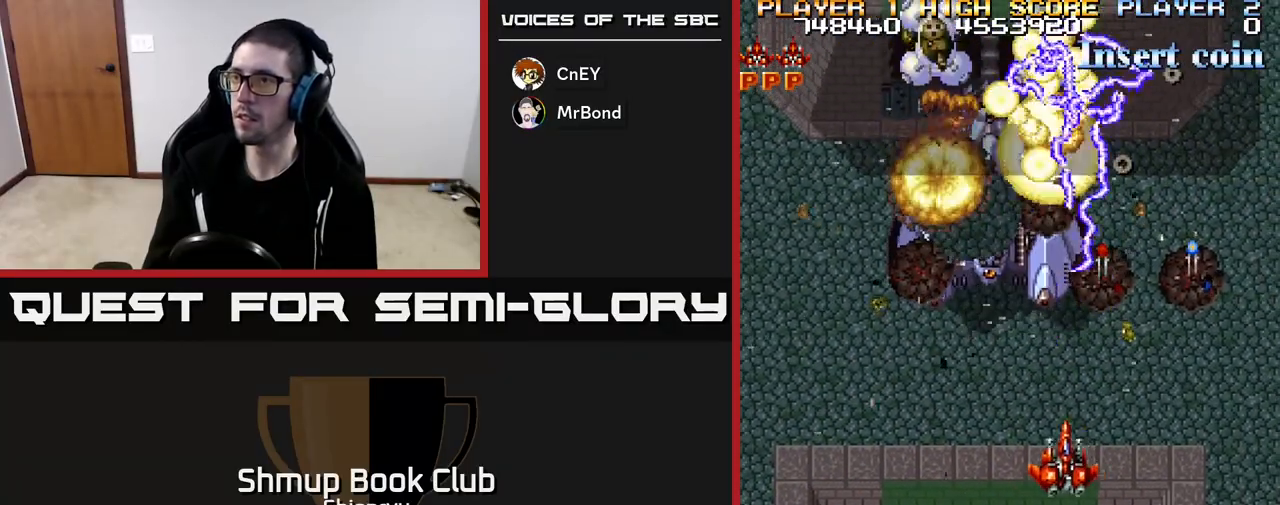
{"buttons": ["R2"], "left_stick": "center", "events": [[33, "DPAD_UP", "up"], [83, "DPAD_DOWN", "down"], [83, "DPAD_LEFT", "up"], [317, "DPAD_DOWN", "up"], [483, "R2", "down"]]}
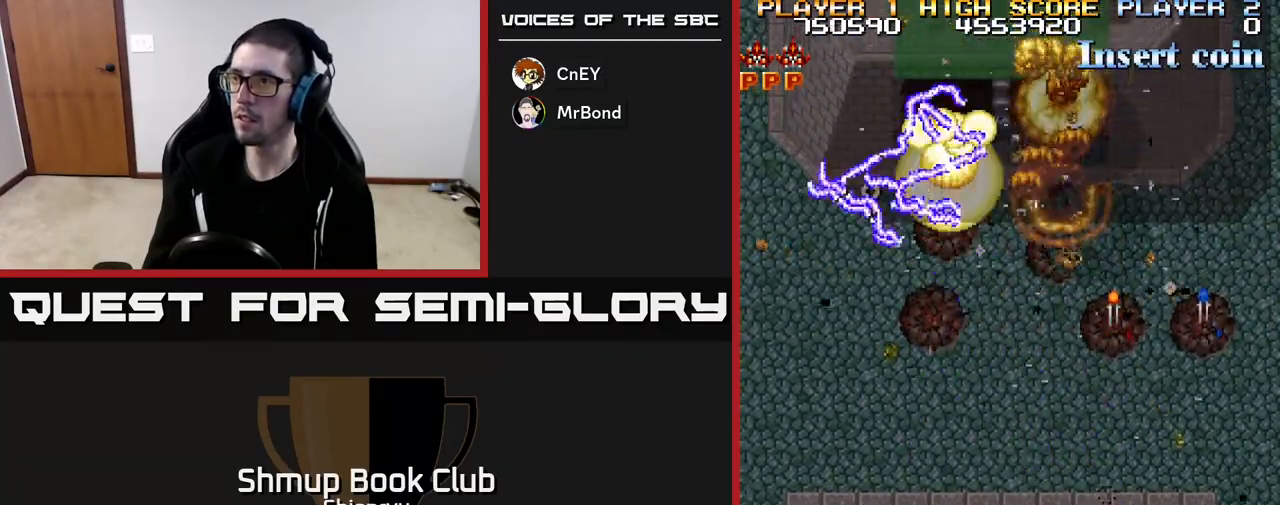
{"buttons": ["R2"], "left_stick": "center", "events": []}
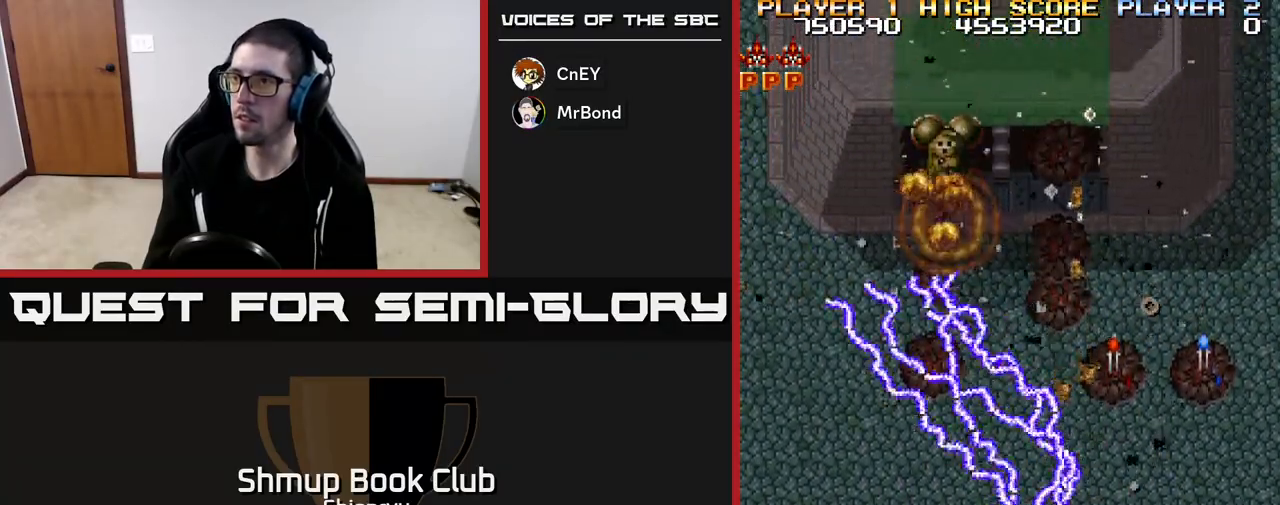
{"buttons": ["DPAD_UP", "DPAD_RIGHT"], "left_stick": "center", "events": [[150, "DPAD_UP", "down"], [183, "DPAD_RIGHT", "down"], [283, "R2", "up"]]}
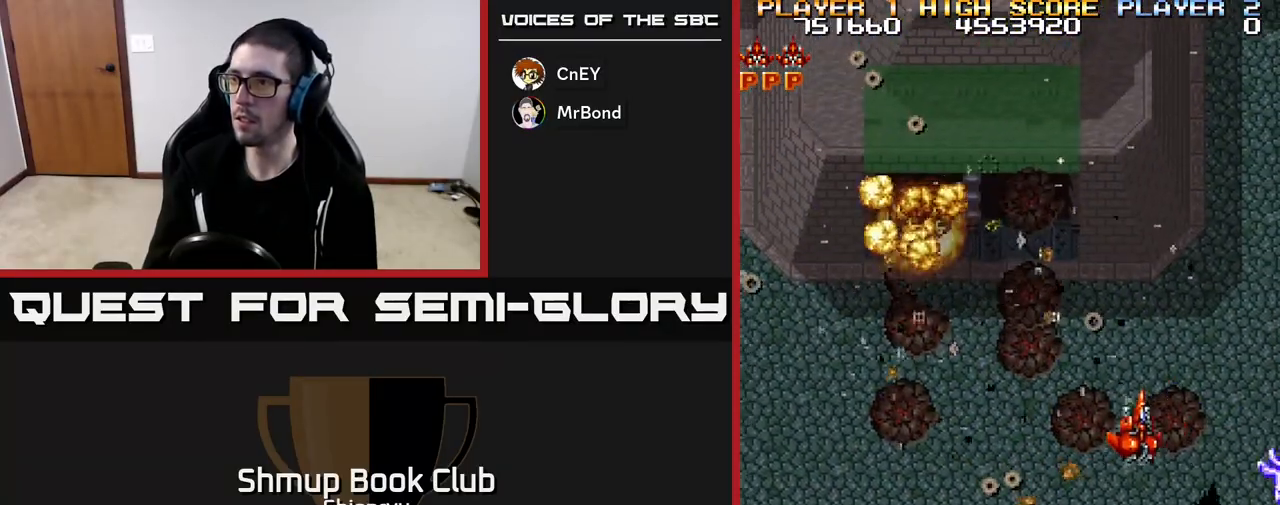
{"buttons": ["DPAD_LEFT"], "left_stick": "center", "events": [[33, "DPAD_UP", "up"], [183, "DPAD_DOWN", "down"], [200, "DPAD_RIGHT", "up"], [217, "DPAD_LEFT", "down"], [250, "DPAD_DOWN", "up"]]}
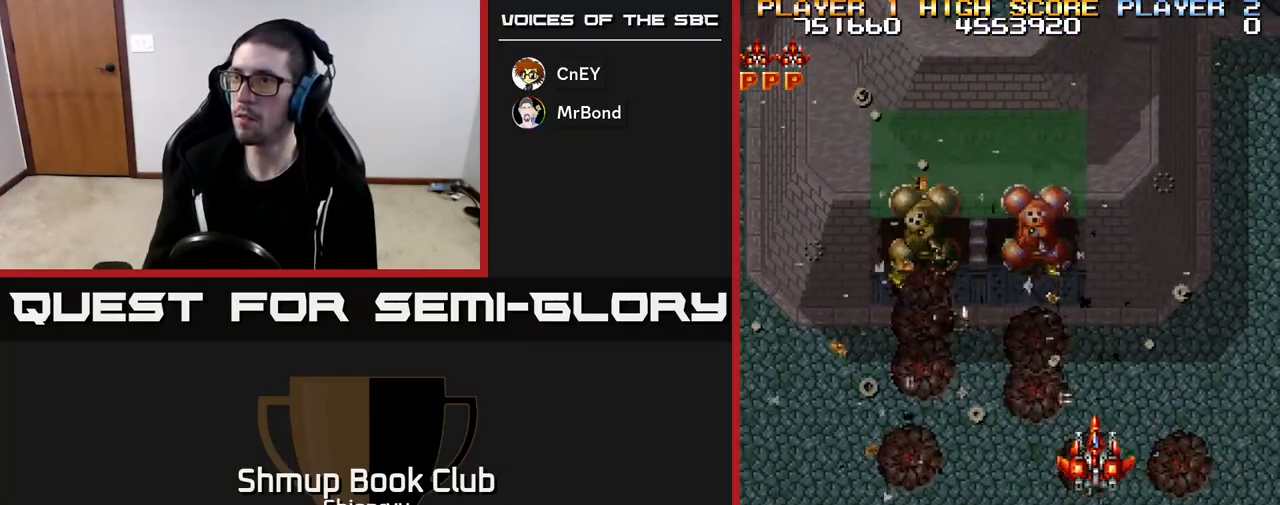
{"buttons": ["DPAD_DOWN", "DPAD_LEFT"], "left_stick": "center", "events": [[33, "R2", "down"], [117, "DPAD_DOWN", "down"], [300, "R2", "up"]]}
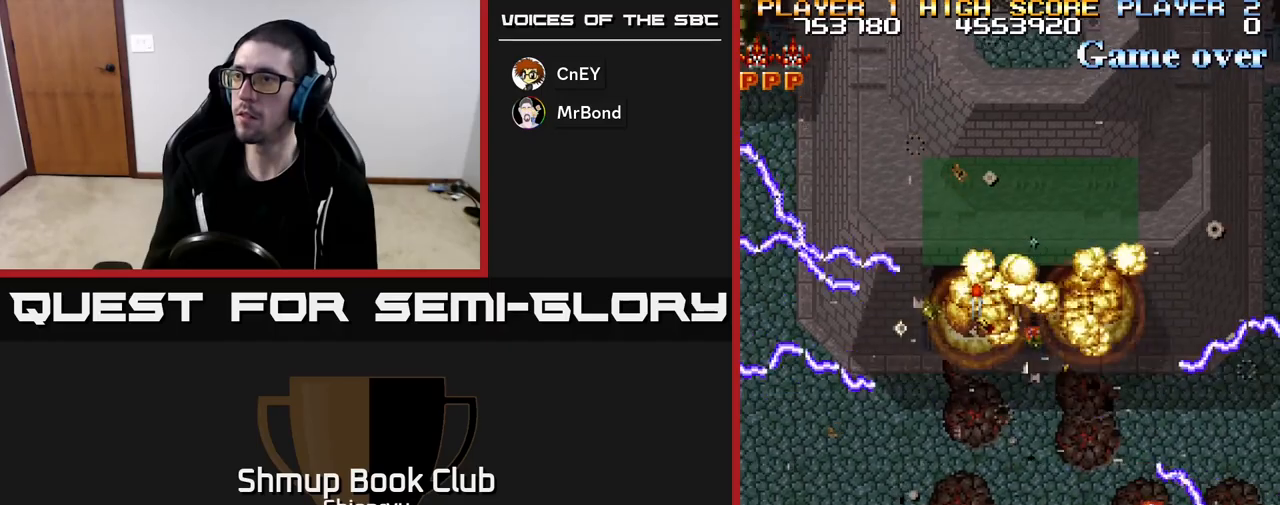
{"buttons": ["R2", "DPAD_UP"], "left_stick": "center", "events": [[100, "DPAD_DOWN", "up"], [167, "DPAD_LEFT", "up"], [167, "DPAD_UP", "down"], [217, "DPAD_RIGHT", "down"], [350, "R2", "down"], [433, "DPAD_RIGHT", "up"]]}
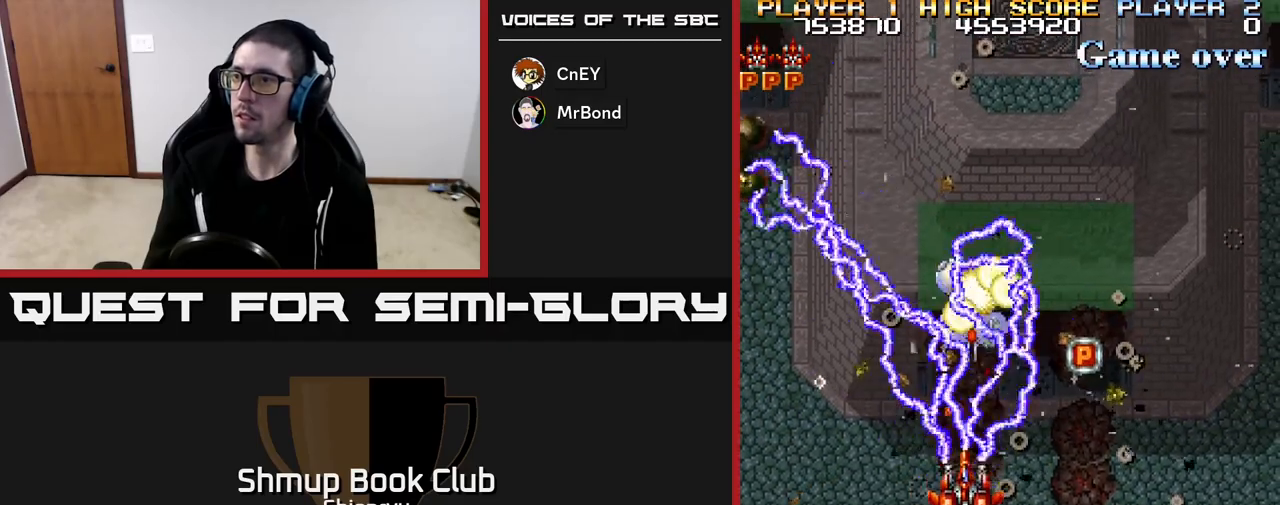
{"buttons": ["R2", "DPAD_LEFT"], "left_stick": "center", "events": [[183, "DPAD_RIGHT", "down"], [250, "DPAD_UP", "up"], [417, "DPAD_DOWN", "down"], [433, "DPAD_RIGHT", "up"], [483, "DPAD_LEFT", "down"], [500, "DPAD_DOWN", "up"]]}
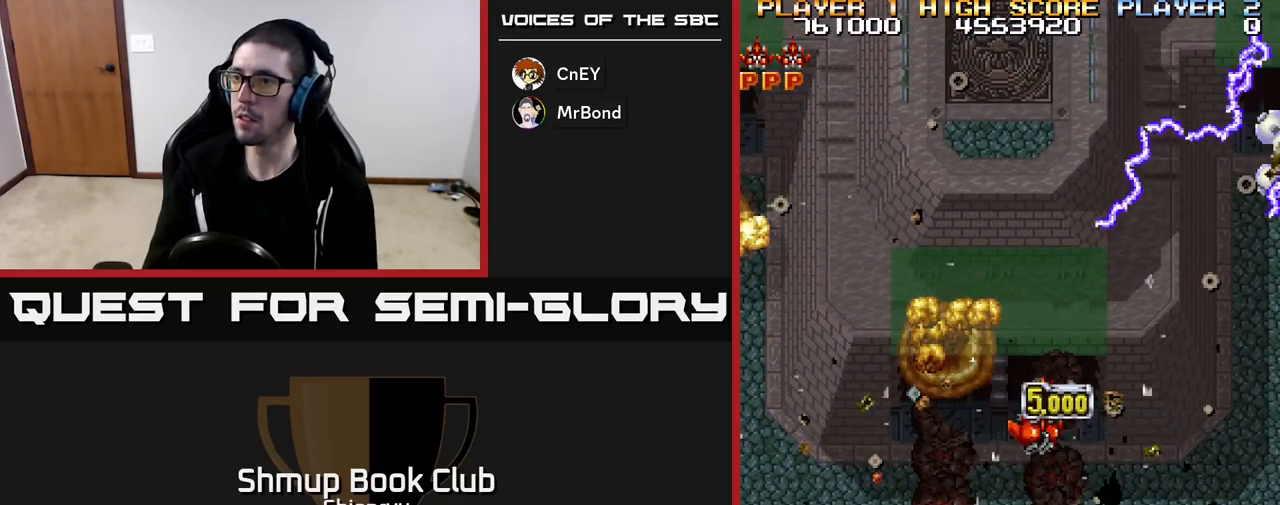
{"buttons": ["DPAD_DOWN", "DPAD_RIGHT"], "left_stick": "center", "events": [[50, "R2", "up"], [150, "DPAD_DOWN", "down"], [167, "DPAD_LEFT", "up"], [367, "DPAD_LEFT", "down"], [417, "DPAD_LEFT", "up"], [500, "DPAD_RIGHT", "down"]]}
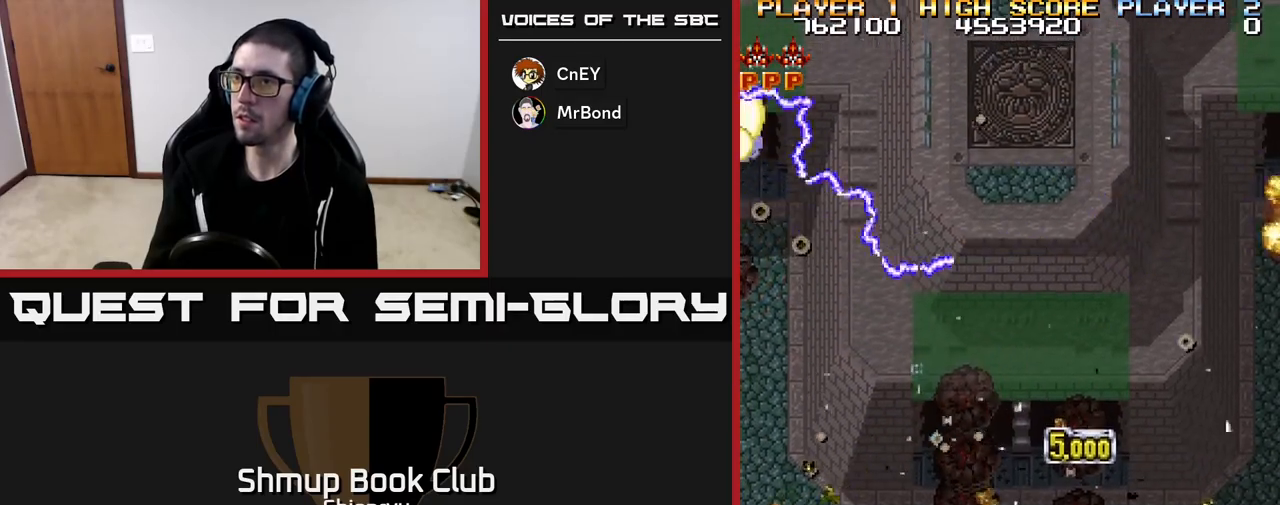
{"buttons": [], "left_stick": "center", "events": [[83, "DPAD_RIGHT", "up"], [133, "DPAD_LEFT", "down"], [217, "DPAD_DOWN", "up"], [500, "DPAD_LEFT", "up"]]}
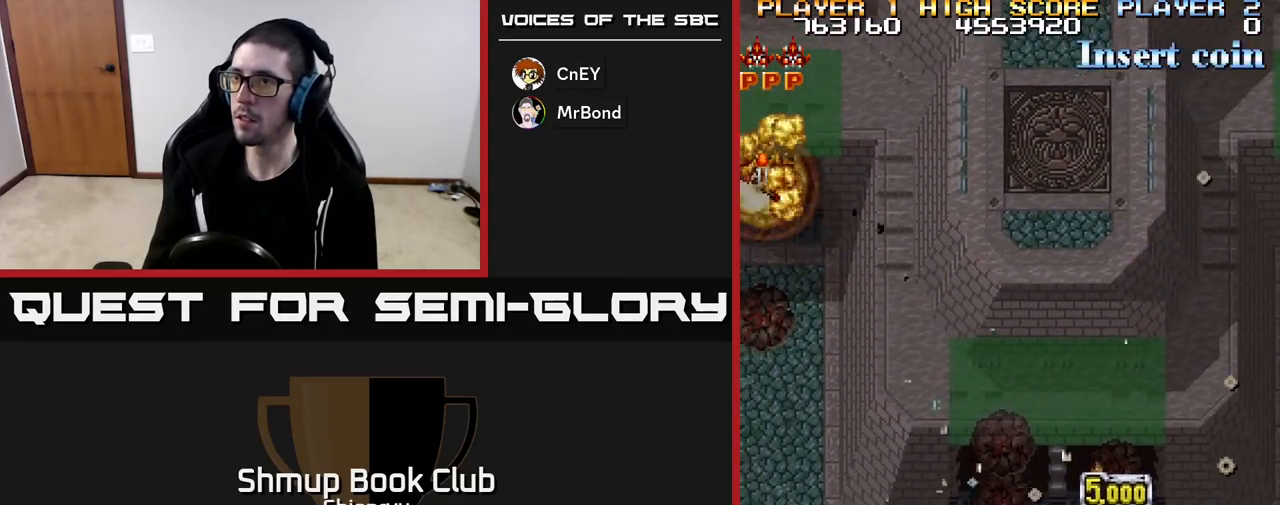
{"buttons": ["R2", "DPAD_RIGHT"], "left_stick": "center", "events": [[17, "DPAD_RIGHT", "down"], [200, "R2", "down"]]}
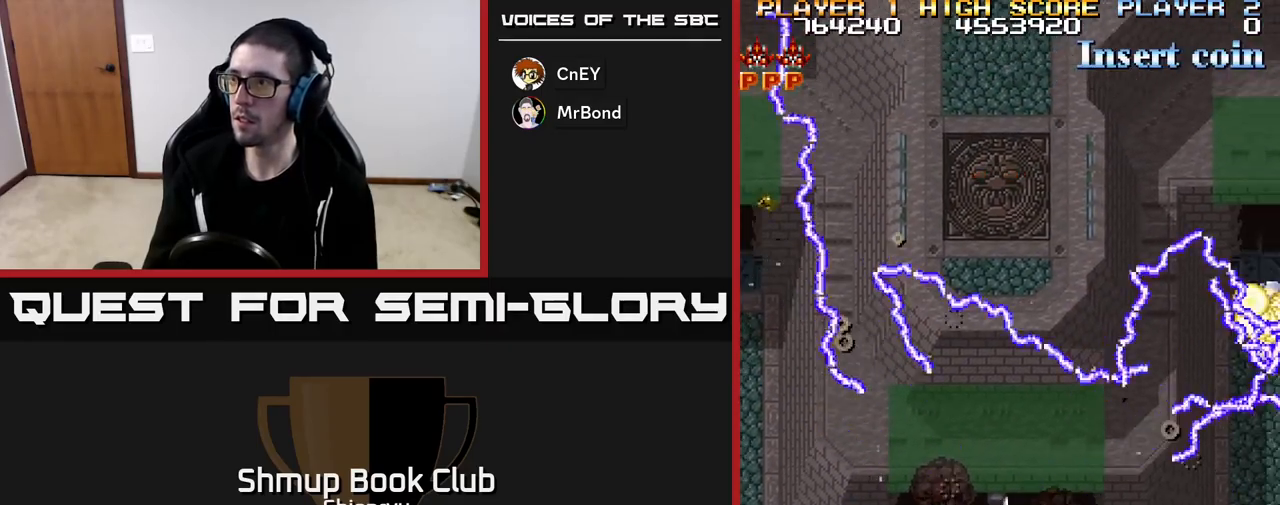
{"buttons": ["R2", "DPAD_UP", "DPAD_LEFT"], "left_stick": "center", "events": [[267, "DPAD_RIGHT", "up"], [283, "DPAD_UP", "down"], [300, "DPAD_LEFT", "down"]]}